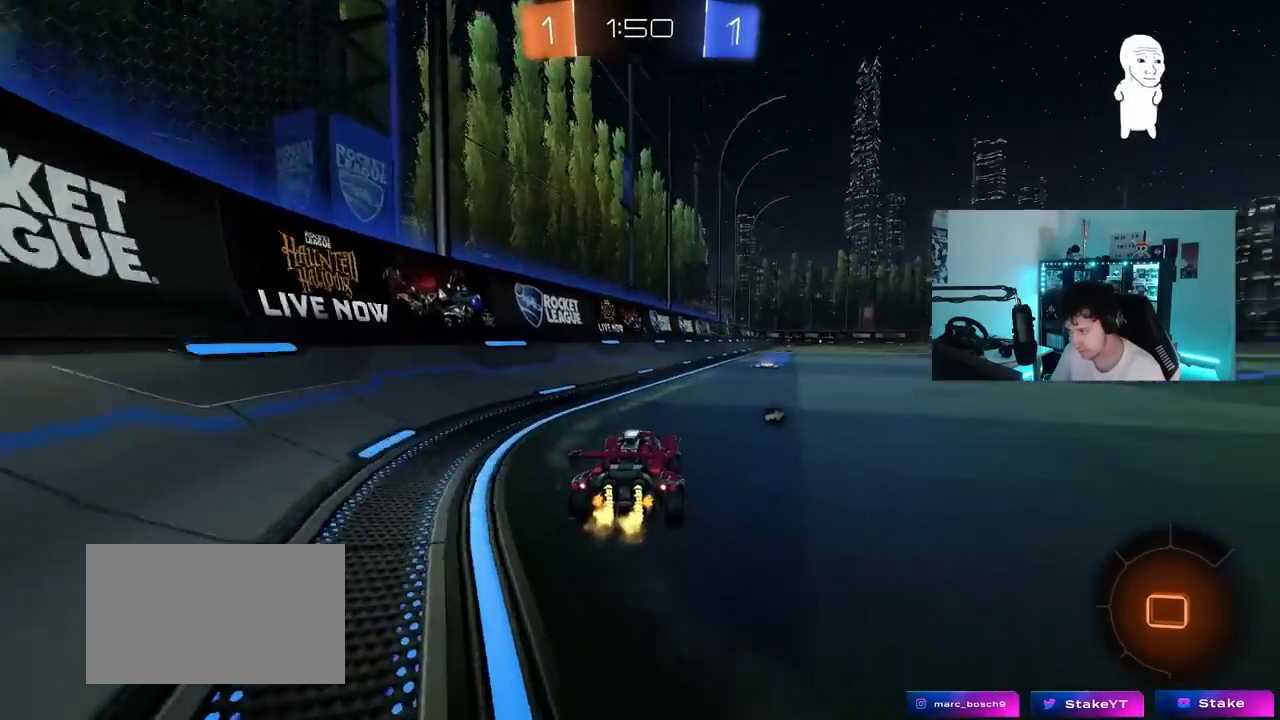
Gameplay with keyboard and mouse; each line is a JSON object with the keys held at the frame after it. "events" lists presses ("down") and releases ("up") of "1", "2", "3", "4", "5", "a", "alt", "c", "caps_lock", "ctrl", "d", "e", "f", "g", "q", "r", "s", "shift", "space", "t", "tab", "v", "w", "x" and "z" between this image and that frame as [ms after this image, input, new state], when the widget could be followed in between. No other keys are recorded. "mouse_move" is the direction in which the mouse moves at that frame (one of eight, or "still"), when it could be read. Mouse buttons are not recorded.
{"keys": ["w"], "mouse_move": "still", "events": [[83, "d", "up"], [283, "space", "down"], [467, "space", "up"]]}
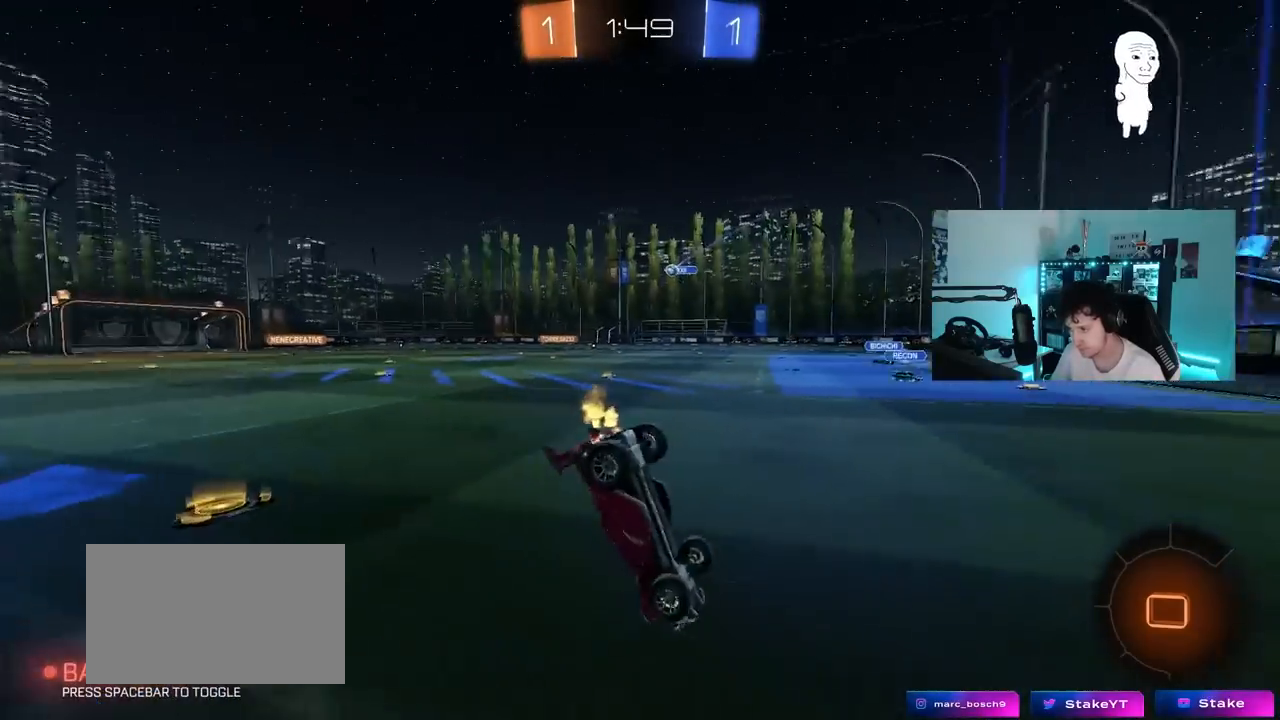
{"keys": [], "mouse_move": "still", "events": [[150, "d", "down"], [200, "shift", "down"], [200, "w", "up"], [300, "shift", "up"], [333, "d", "up"]]}
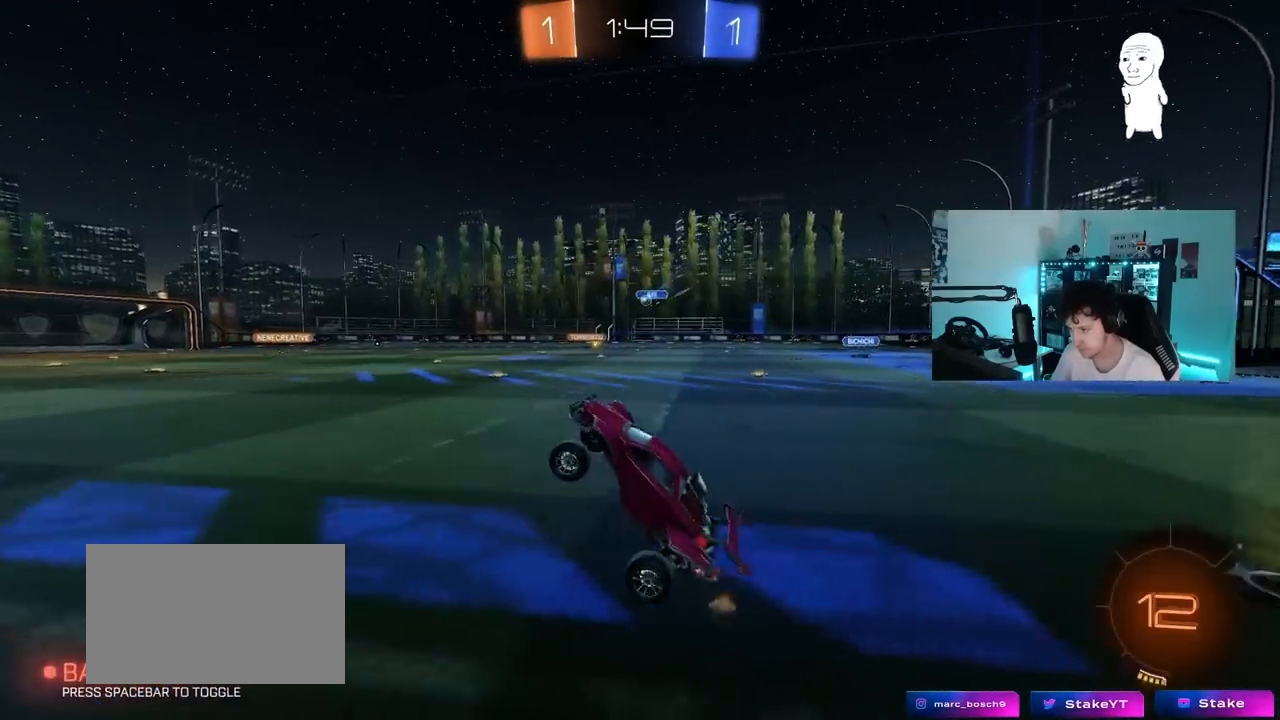
{"keys": ["w"], "mouse_move": "still", "events": [[450, "w", "down"]]}
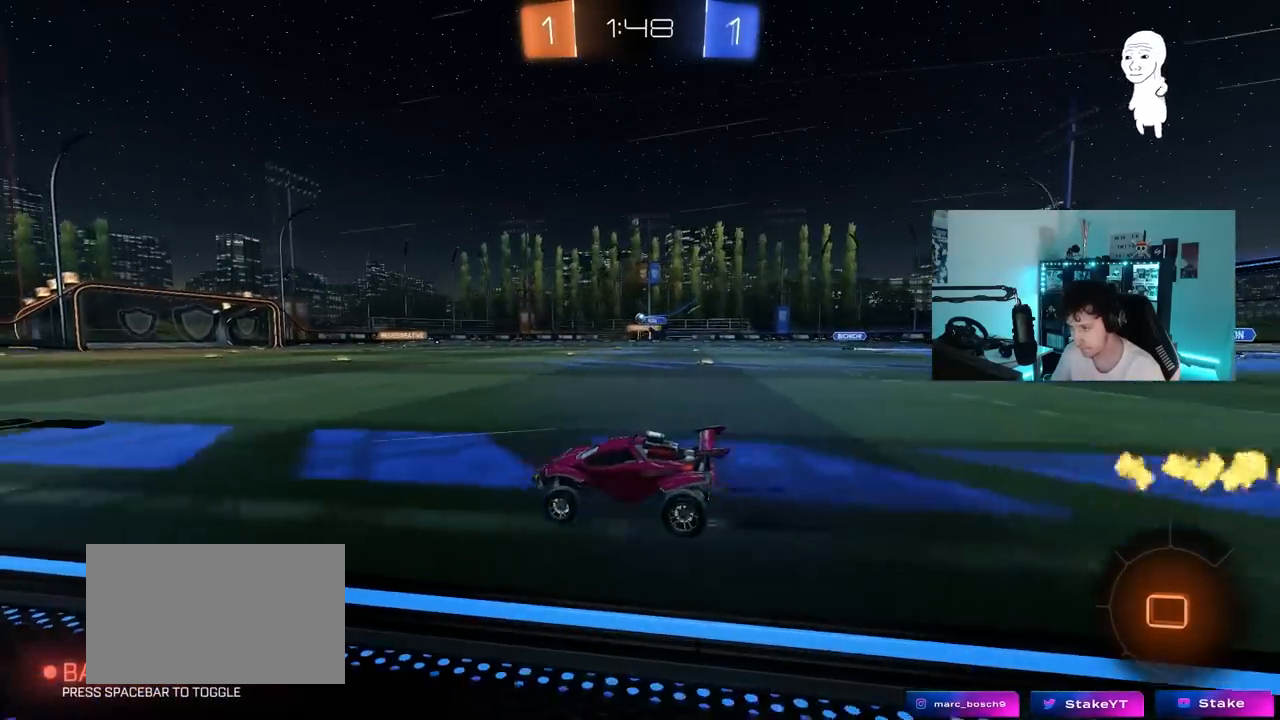
{"keys": ["w"], "mouse_move": "still", "events": []}
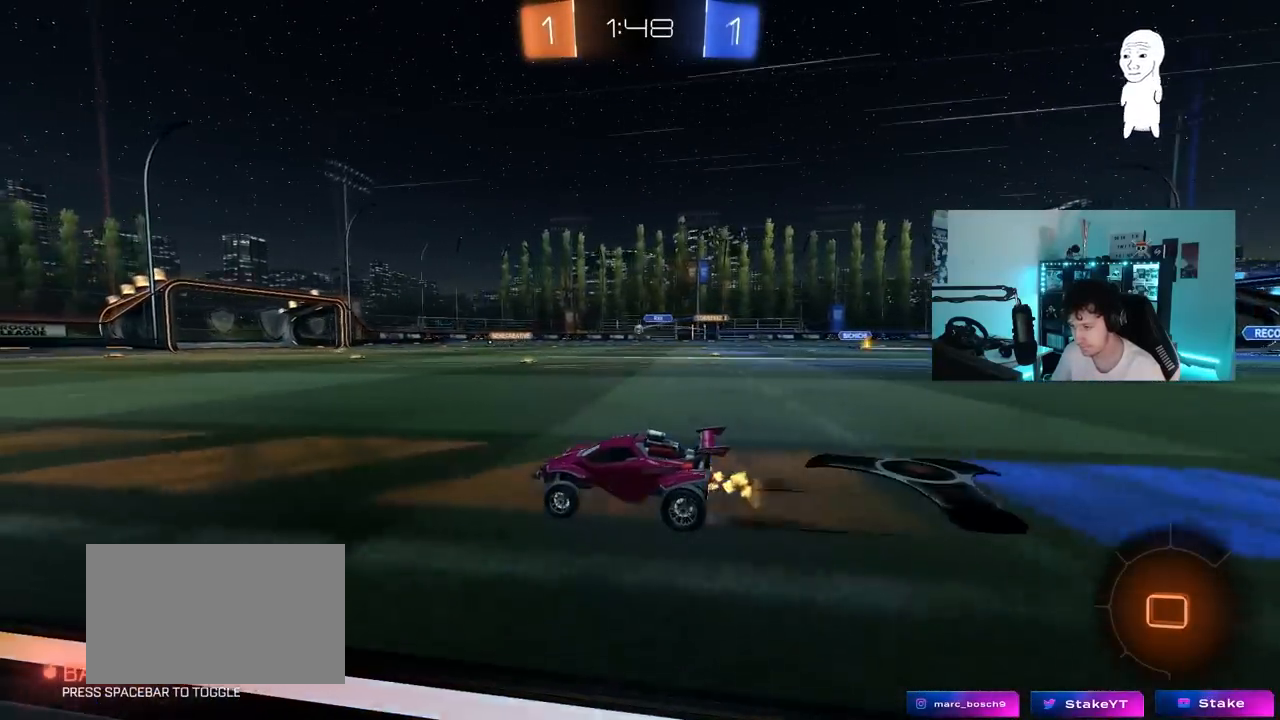
{"keys": ["w"], "mouse_move": "still", "events": []}
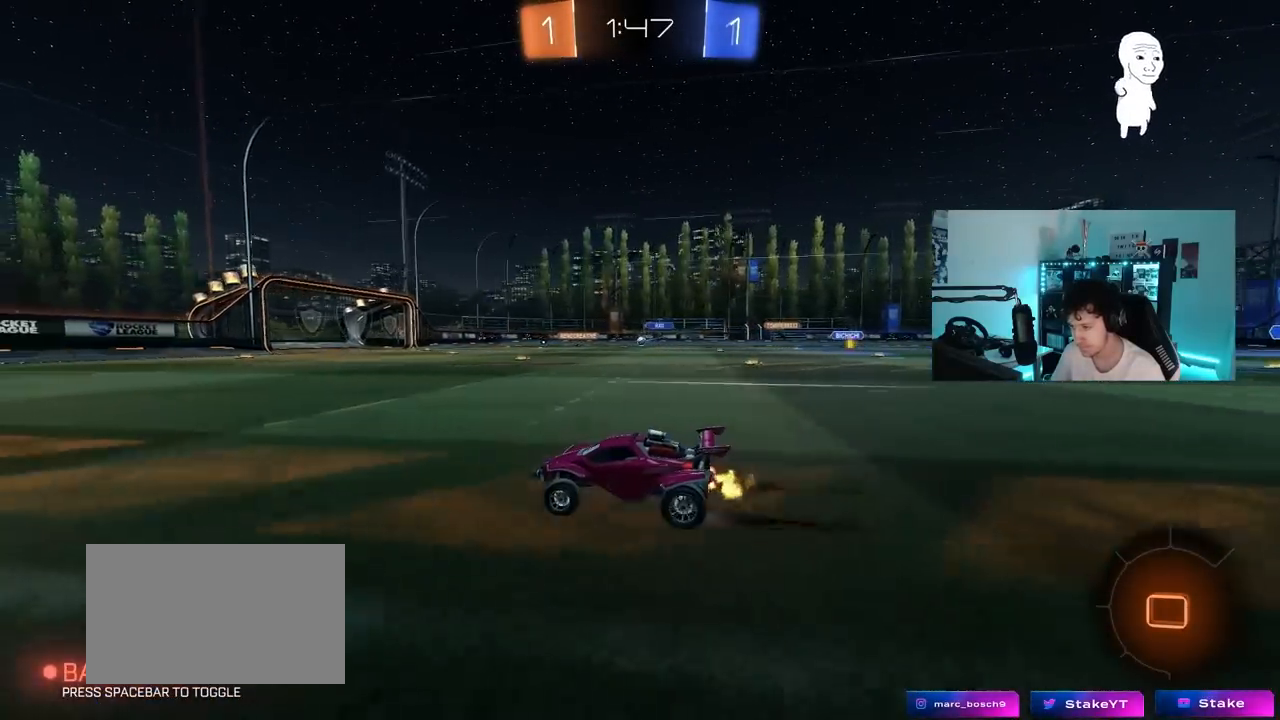
{"keys": ["w"], "mouse_move": "still", "events": []}
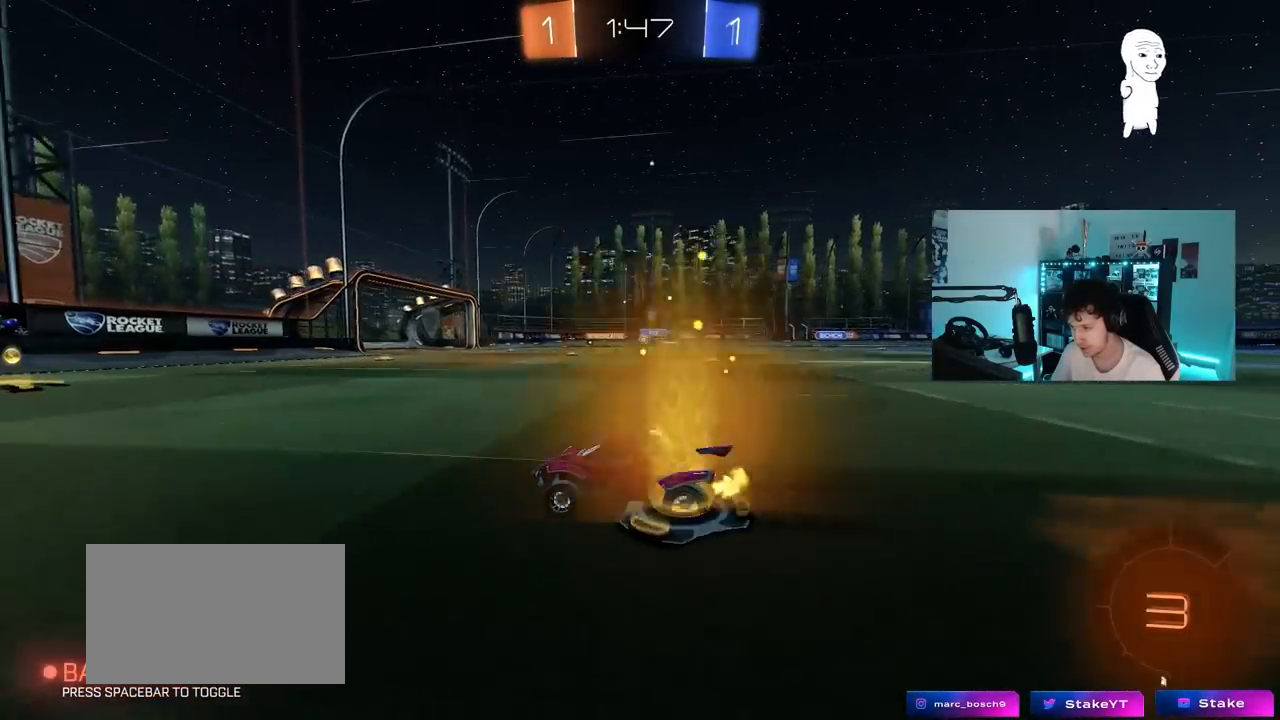
{"keys": ["d", "w"], "mouse_move": "still", "events": [[183, "d", "down"], [333, "d", "up"], [467, "d", "down"]]}
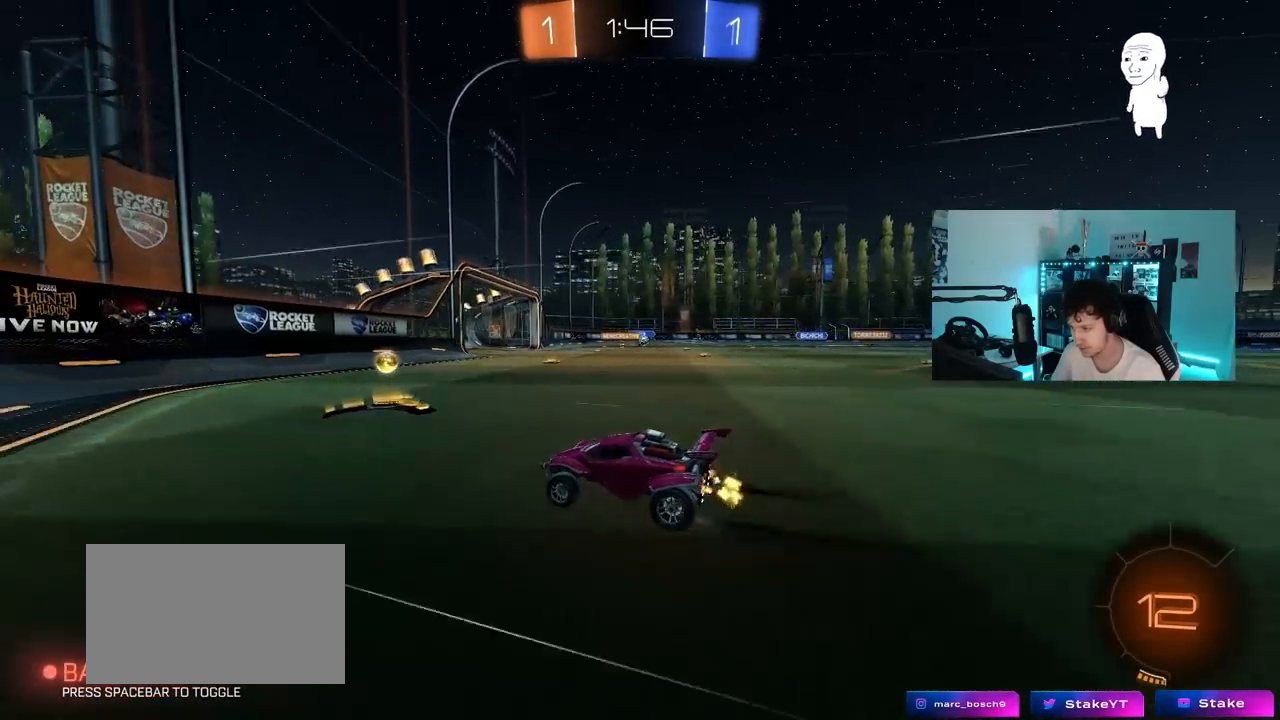
{"keys": ["d", "w"], "mouse_move": "still", "events": [[300, "d", "up"], [383, "d", "down"]]}
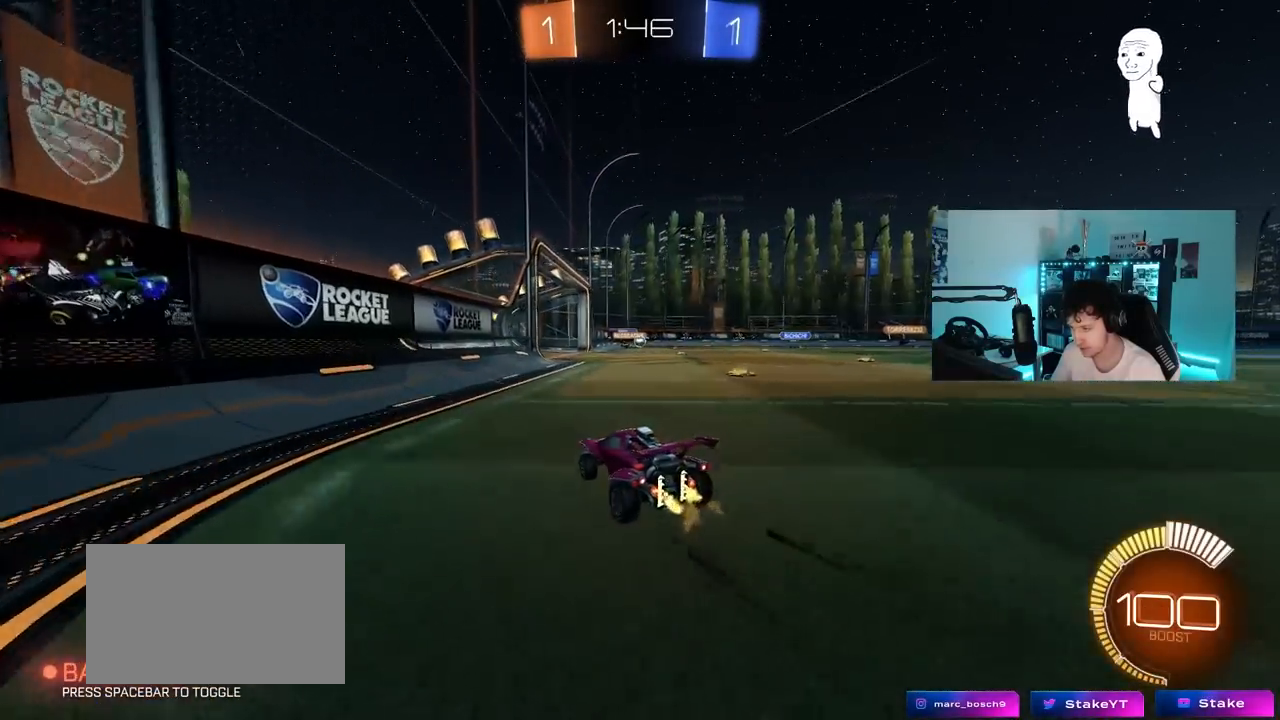
{"keys": ["w"], "mouse_move": "still", "events": [[167, "d", "up"]]}
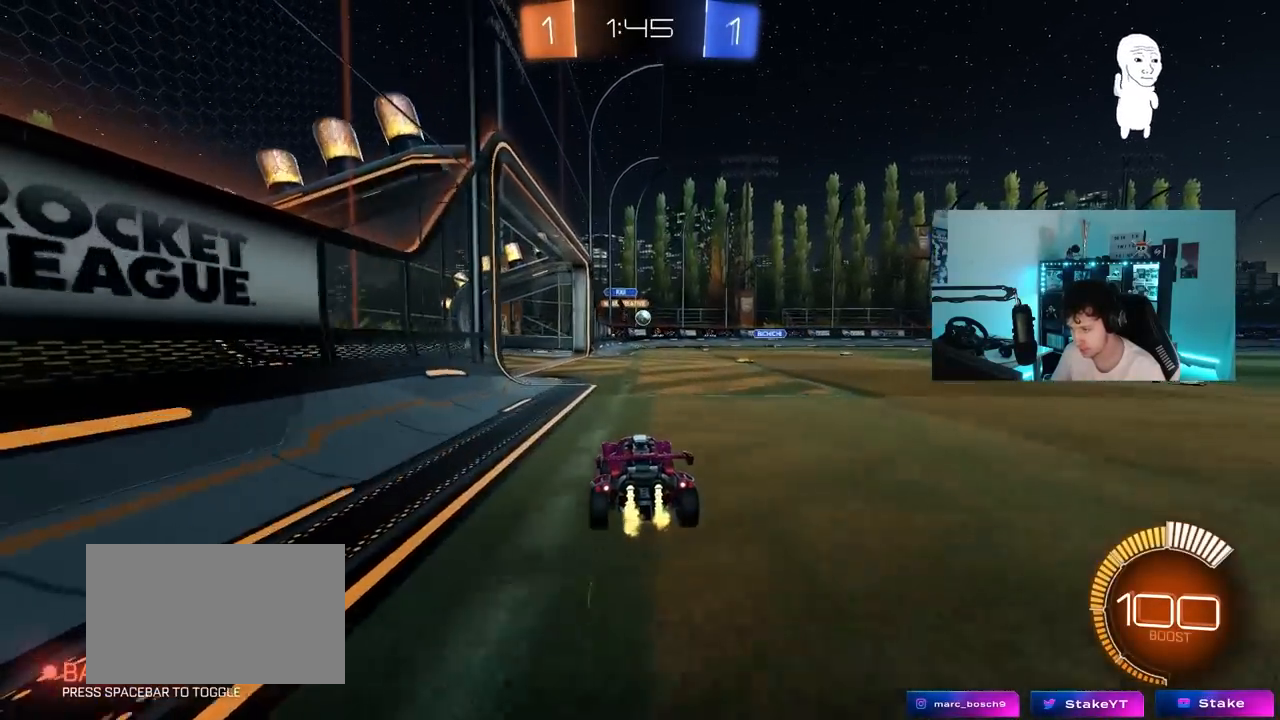
{"keys": [], "mouse_move": "still", "events": [[133, "a", "down"], [317, "a", "up"], [367, "w", "up"]]}
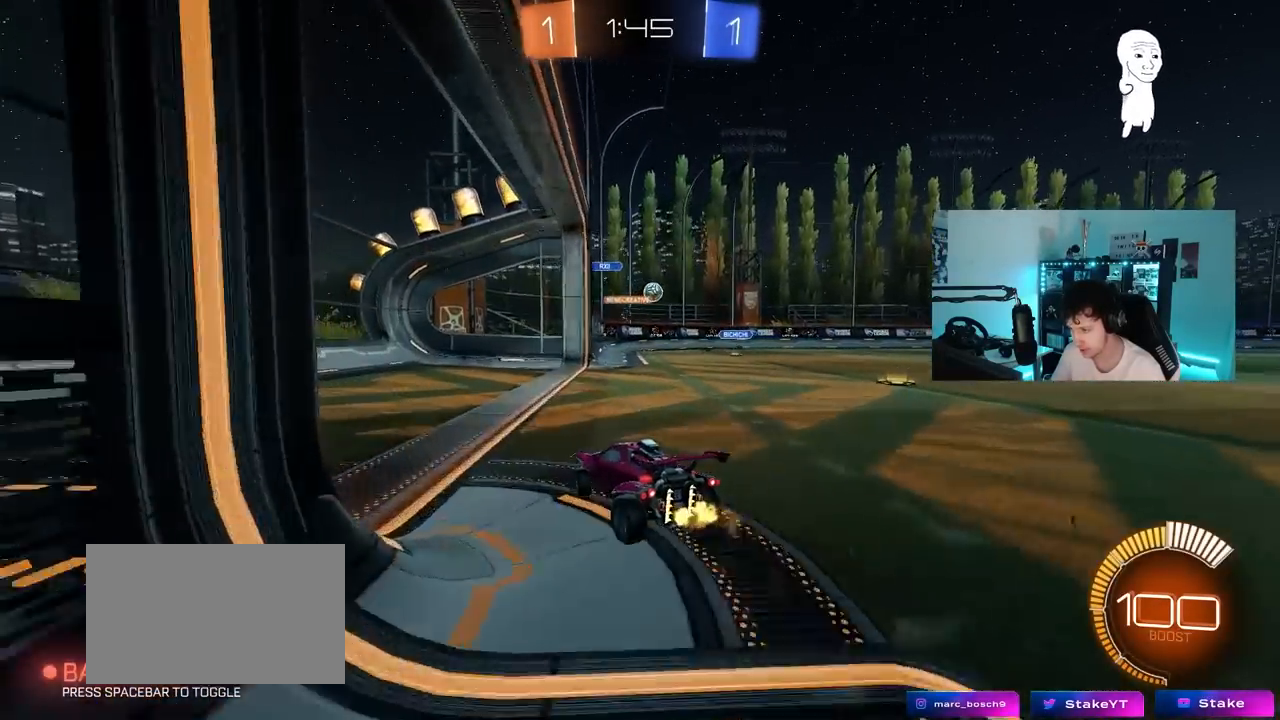
{"keys": ["d", "w"], "mouse_move": "still", "events": [[17, "s", "down"], [150, "s", "up"], [483, "d", "down"], [483, "w", "down"]]}
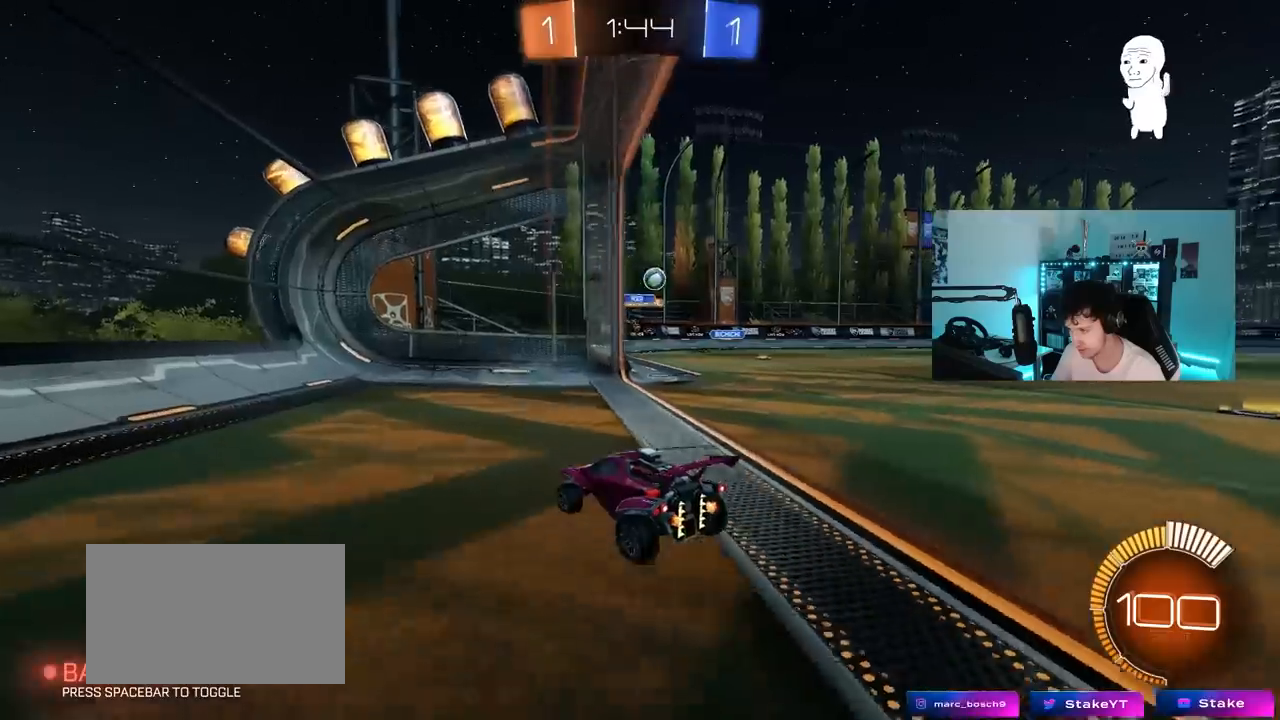
{"keys": ["d"], "mouse_move": "still", "events": [[167, "w", "up"], [217, "d", "up"], [317, "s", "down"], [350, "d", "down"], [450, "s", "up"]]}
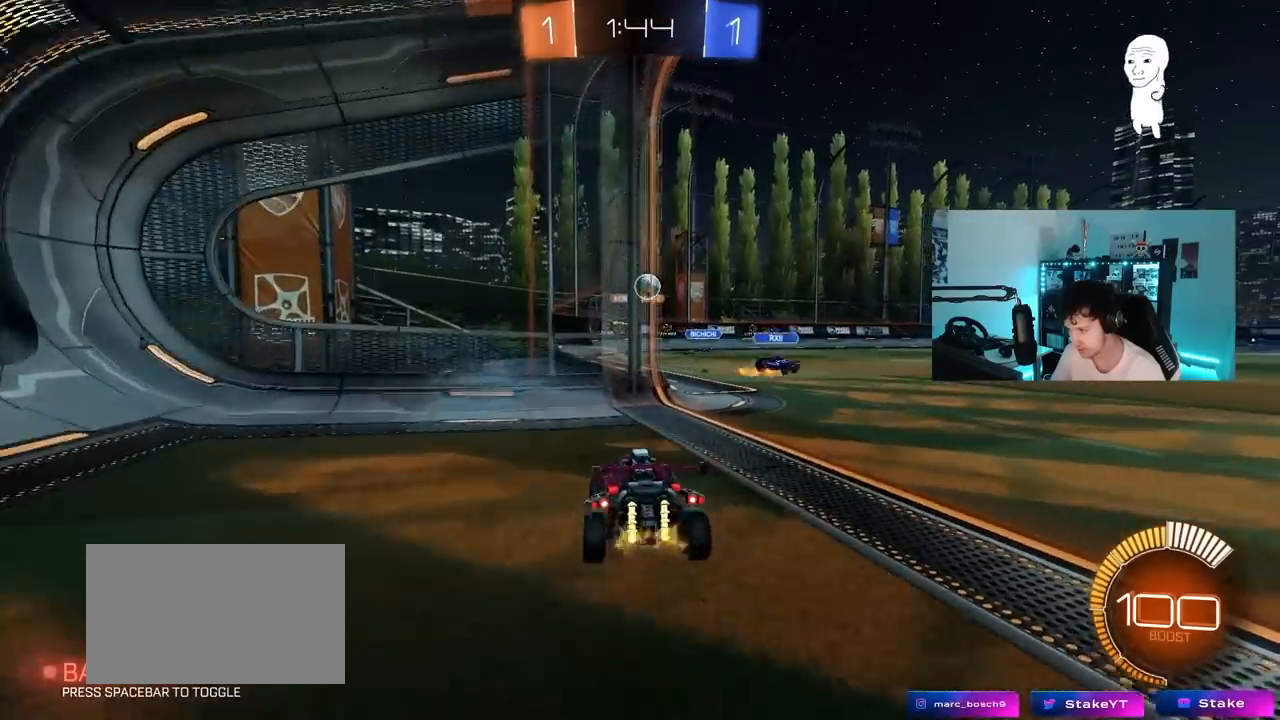
{"keys": ["w"], "mouse_move": "up", "events": [[133, "w", "down"], [183, "d", "up"]]}
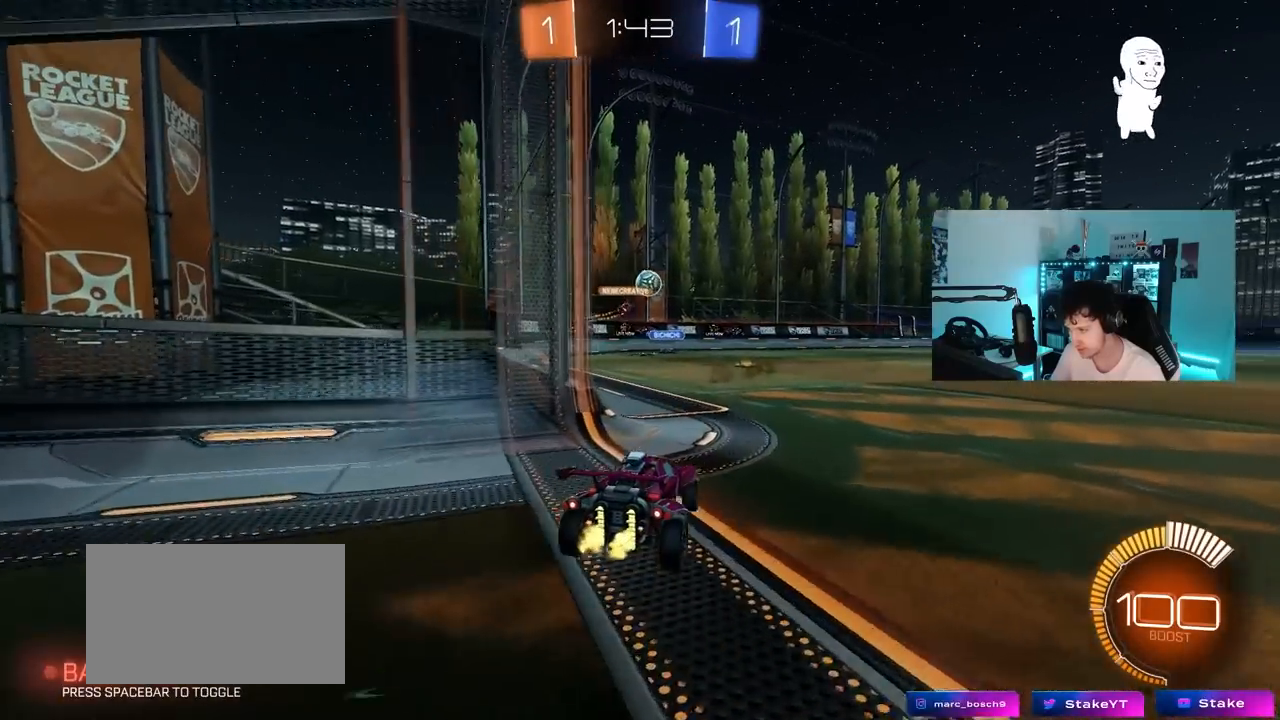
{"keys": ["w"], "mouse_move": "still", "events": []}
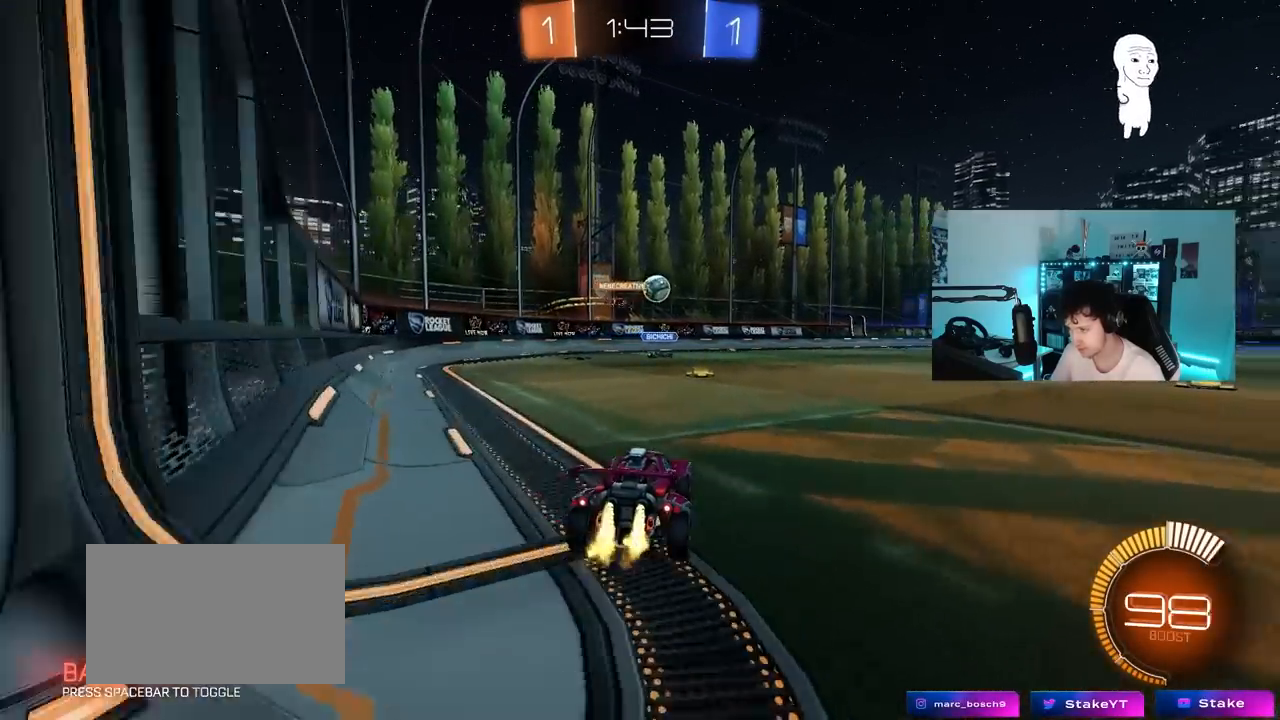
{"keys": [], "mouse_move": "still", "events": [[267, "a", "down"], [400, "a", "up"], [400, "w", "up"]]}
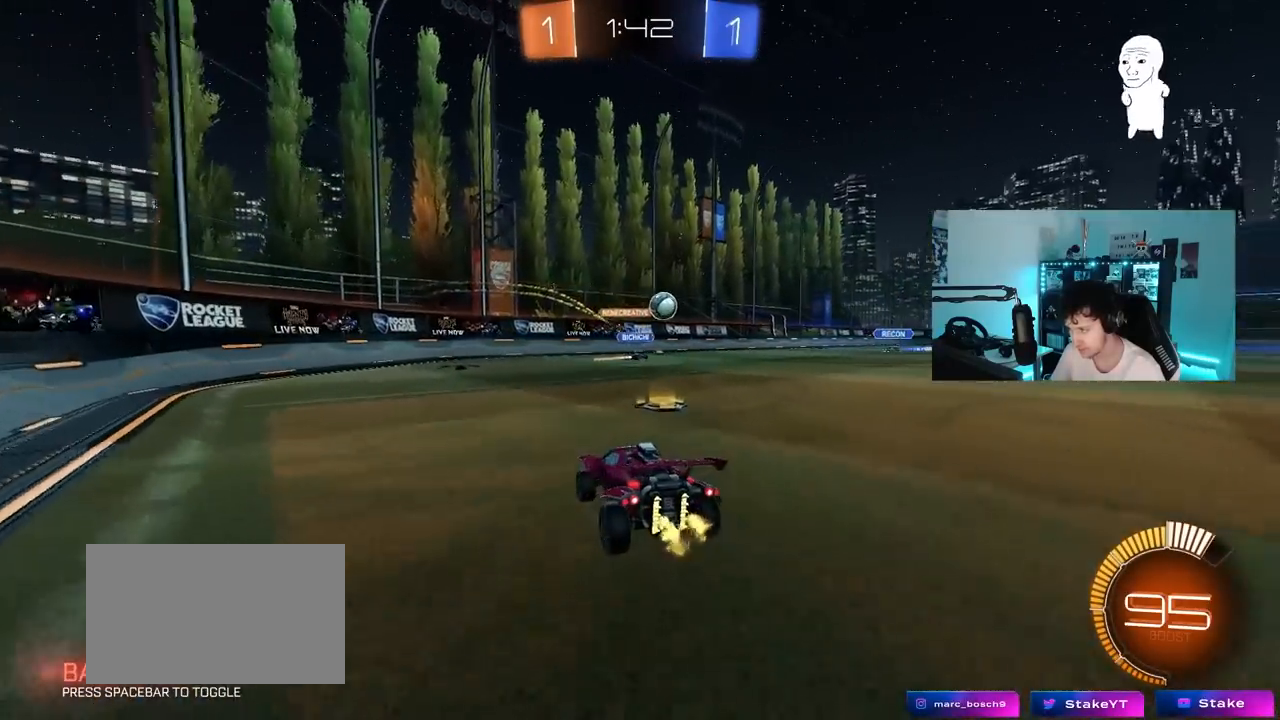
{"keys": ["d", "w"], "mouse_move": "still", "events": [[133, "d", "down"], [233, "w", "down"]]}
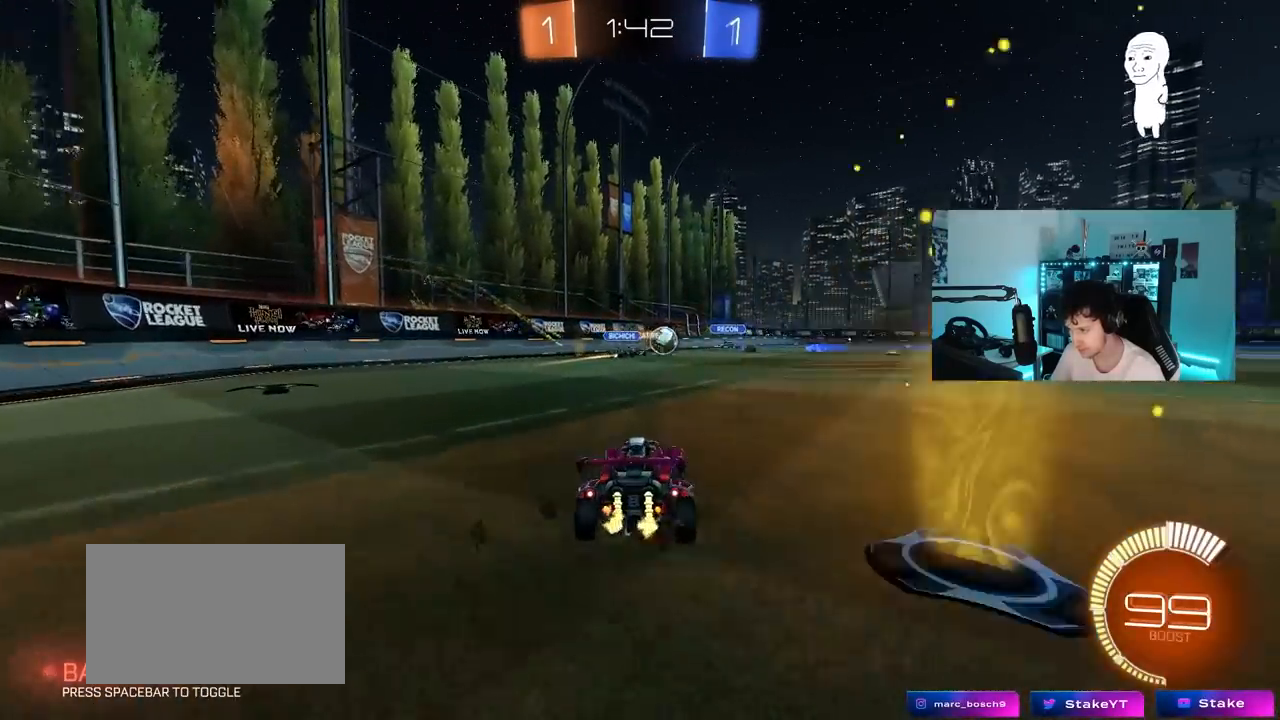
{"keys": ["d", "shift", "w"], "mouse_move": "still", "events": [[67, "d", "up"], [100, "a", "down"], [150, "a", "up"], [150, "d", "down"], [333, "d", "up"], [383, "d", "down"], [483, "shift", "down"]]}
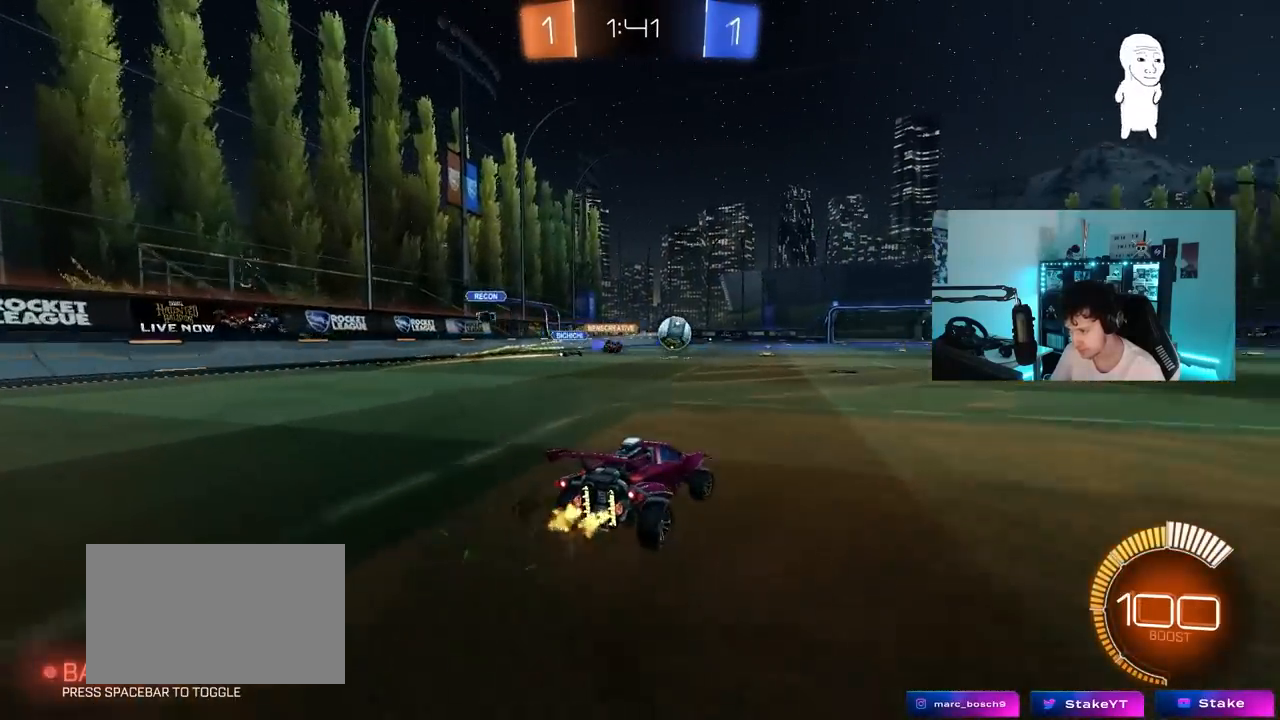
{"keys": ["w"], "mouse_move": "still", "events": [[67, "shift", "up"], [217, "space", "down"], [350, "d", "up"], [350, "space", "up"]]}
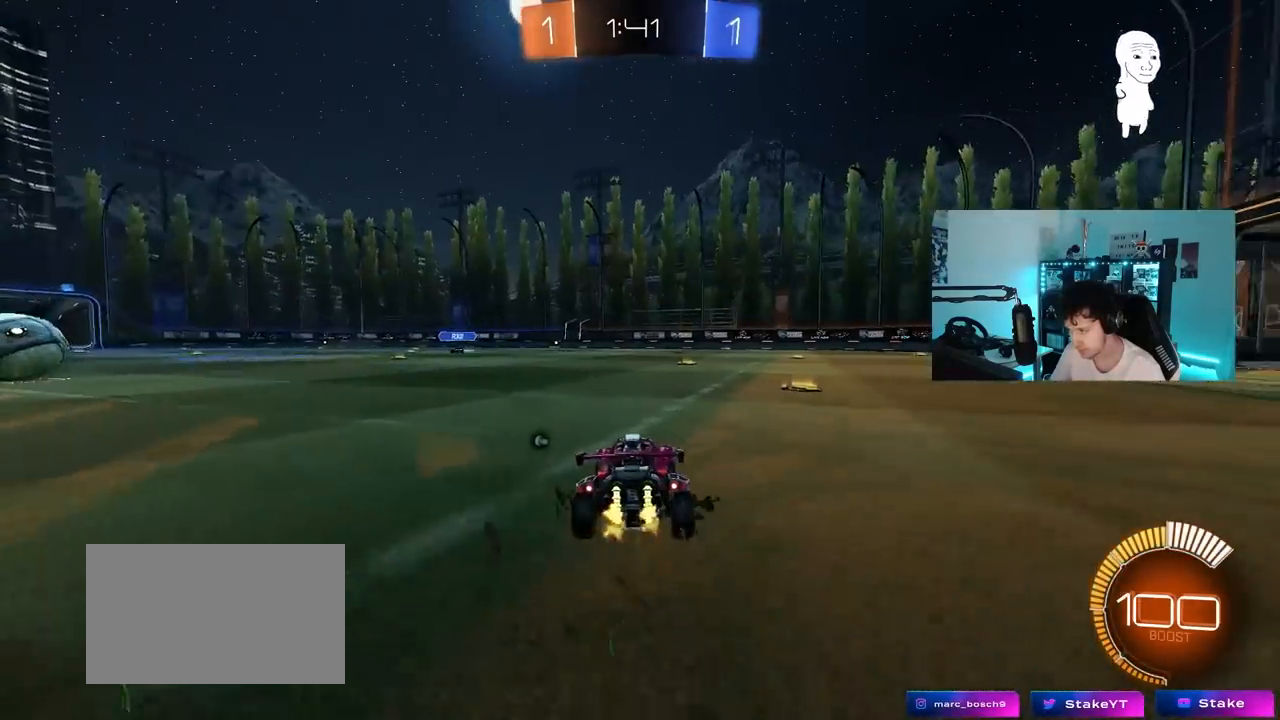
{"keys": ["d"], "mouse_move": "still", "events": [[133, "d", "down"], [233, "space", "down"], [317, "shift", "down"], [317, "w", "up"], [367, "space", "up"], [417, "shift", "up"]]}
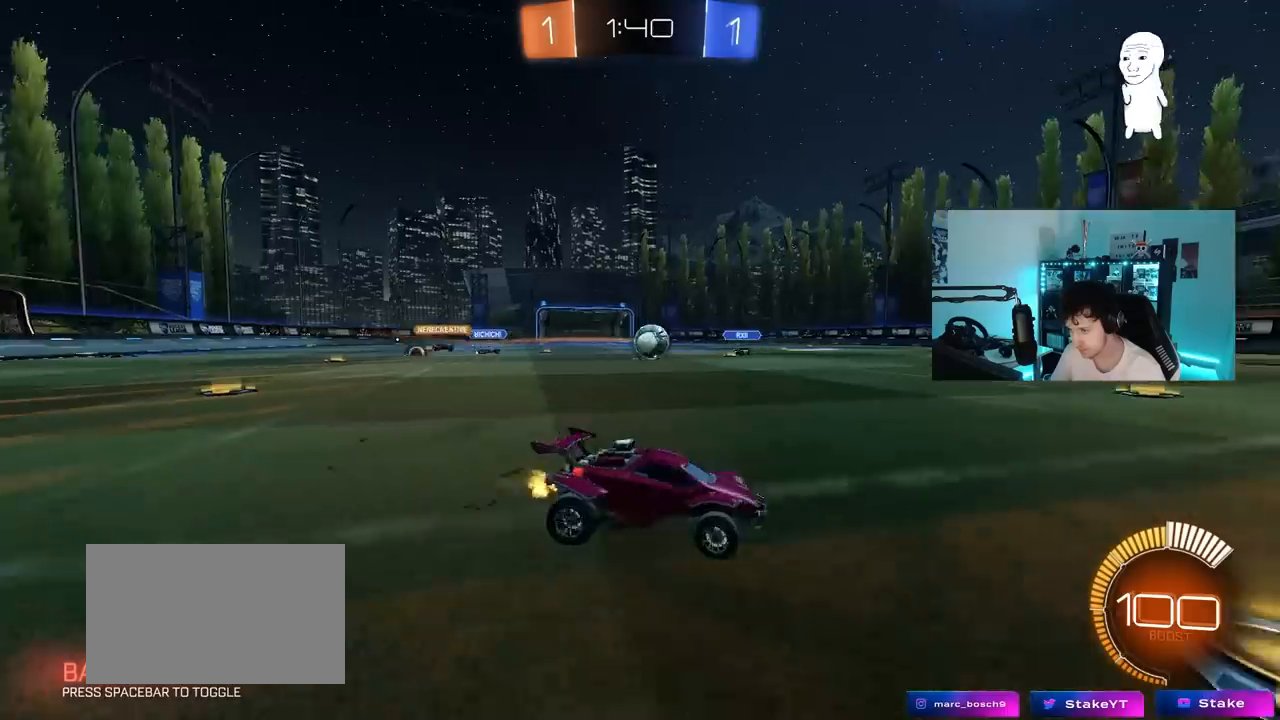
{"keys": ["a", "w"], "mouse_move": "down", "events": [[100, "w", "down"], [350, "d", "up"], [433, "a", "down"]]}
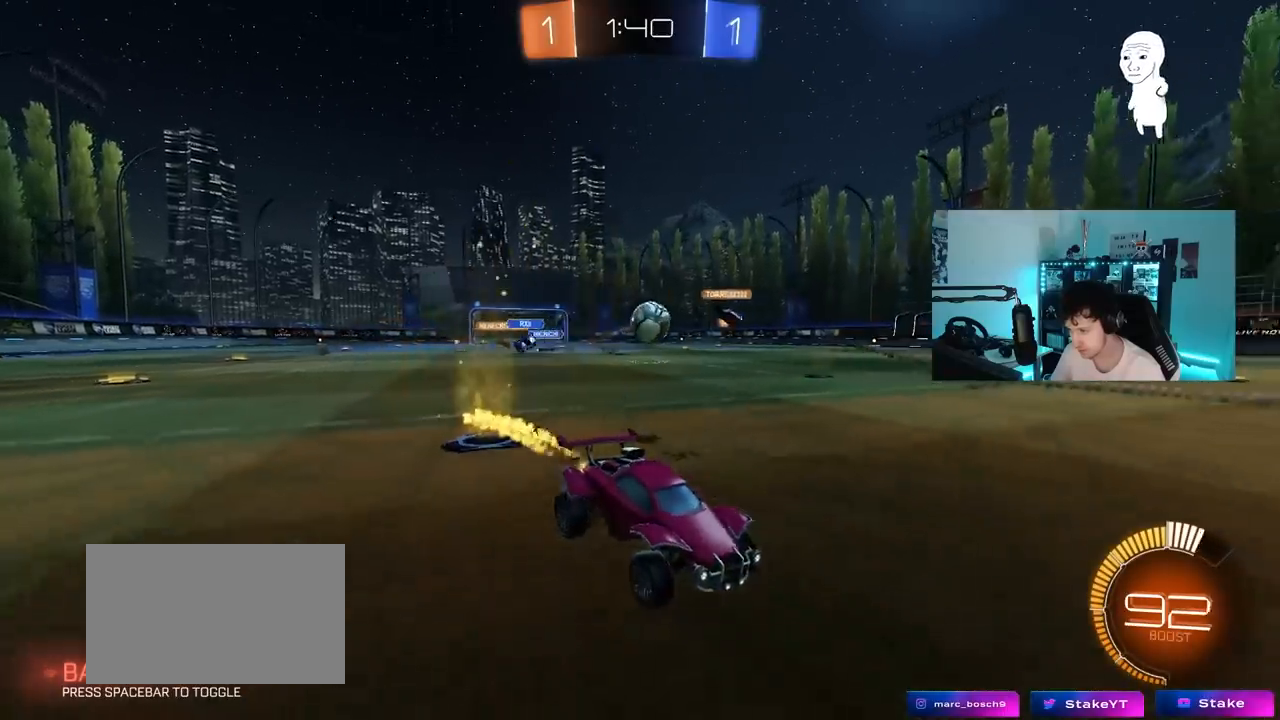
{"keys": ["w"], "mouse_move": "still", "events": [[117, "w", "up"], [317, "s", "down"], [400, "a", "up"], [400, "s", "up"], [500, "w", "down"]]}
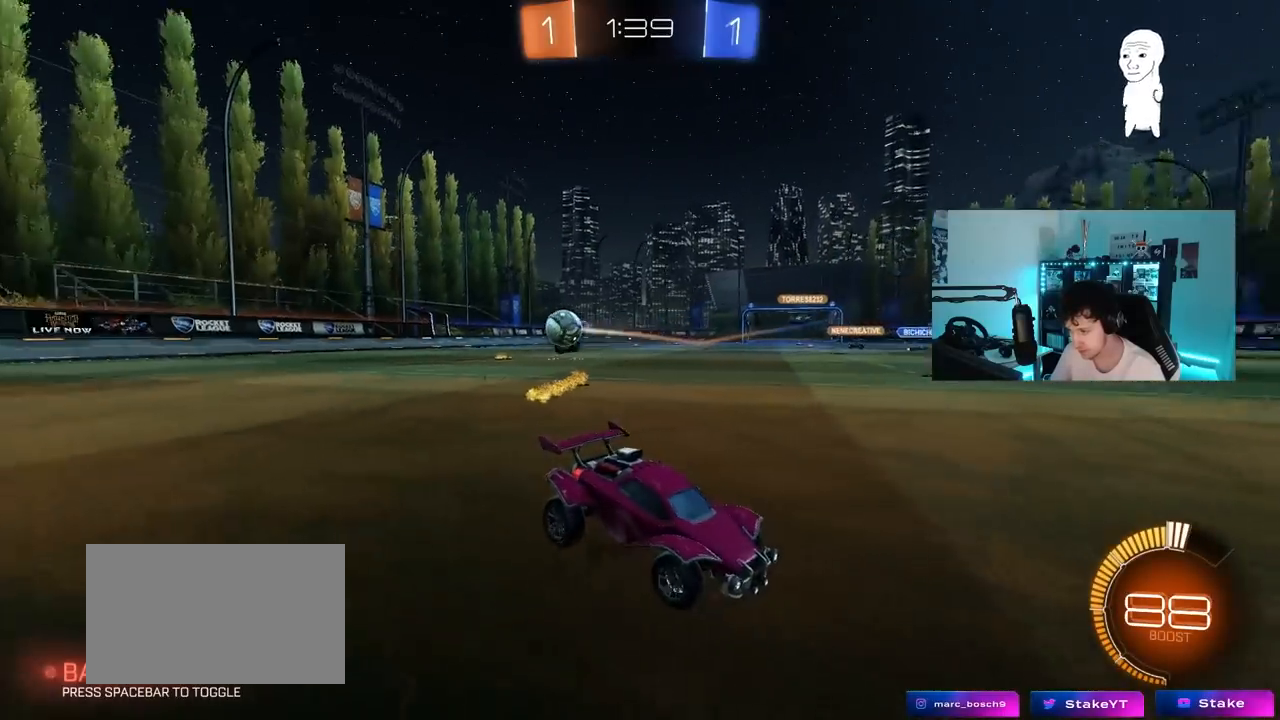
{"keys": ["d", "w"], "mouse_move": "still", "events": [[50, "a", "down"], [233, "a", "up"], [233, "d", "down"], [333, "shift", "down"], [467, "shift", "up"]]}
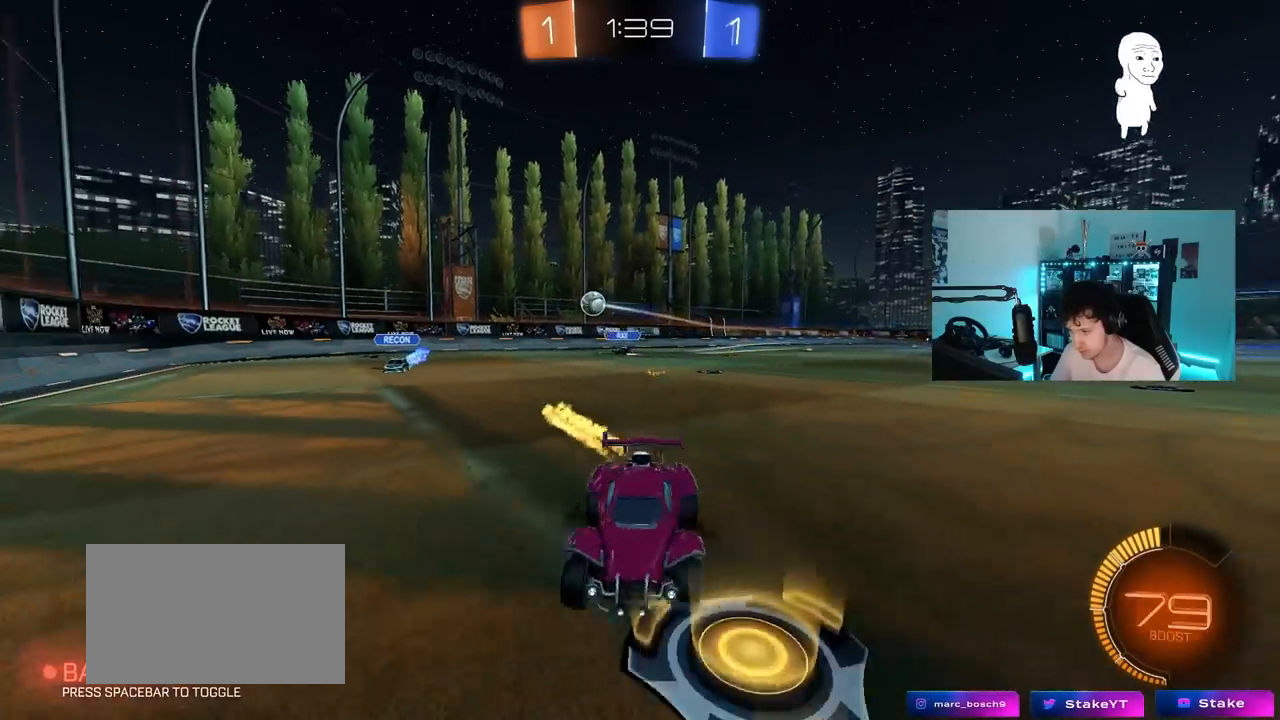
{"keys": ["d", "s"], "mouse_move": "down-left", "events": [[100, "shift", "down"], [200, "shift", "up"], [250, "w", "up"], [333, "s", "down"]]}
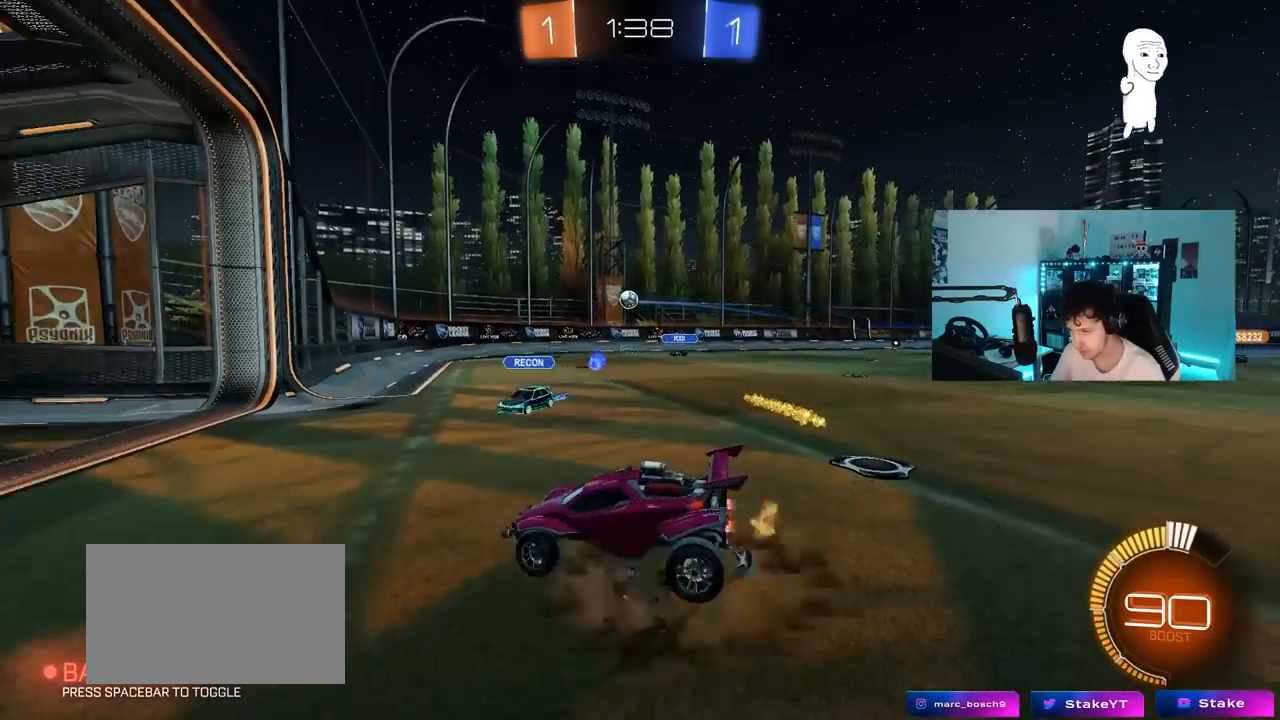
{"keys": ["s"], "mouse_move": "down", "events": [[33, "s", "up"], [67, "d", "up"], [133, "a", "down"], [133, "w", "down"], [167, "a", "up"], [217, "a", "down"], [217, "d", "down"], [267, "d", "up"], [400, "a", "up"], [400, "w", "up"], [500, "s", "down"]]}
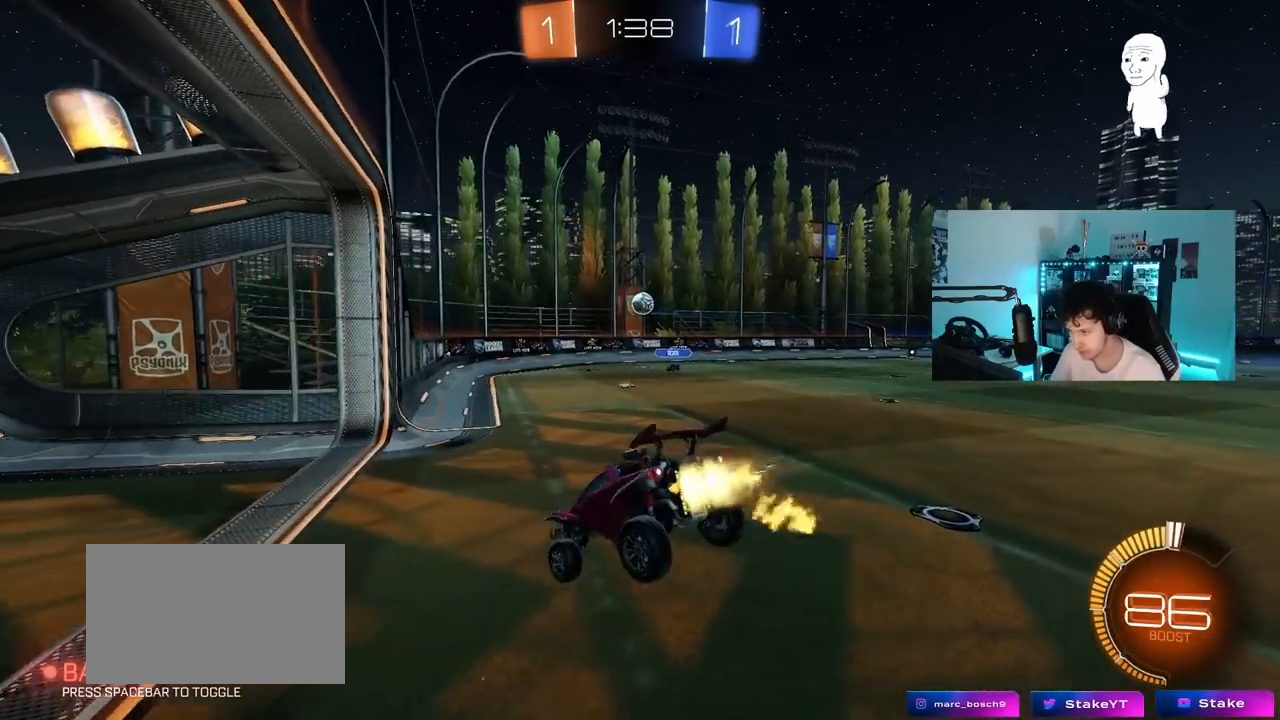
{"keys": ["d", "w"], "mouse_move": "still", "events": [[83, "a", "down"], [183, "a", "up"], [233, "d", "down"], [283, "d", "up"], [317, "s", "up"], [367, "d", "down"], [467, "w", "down"]]}
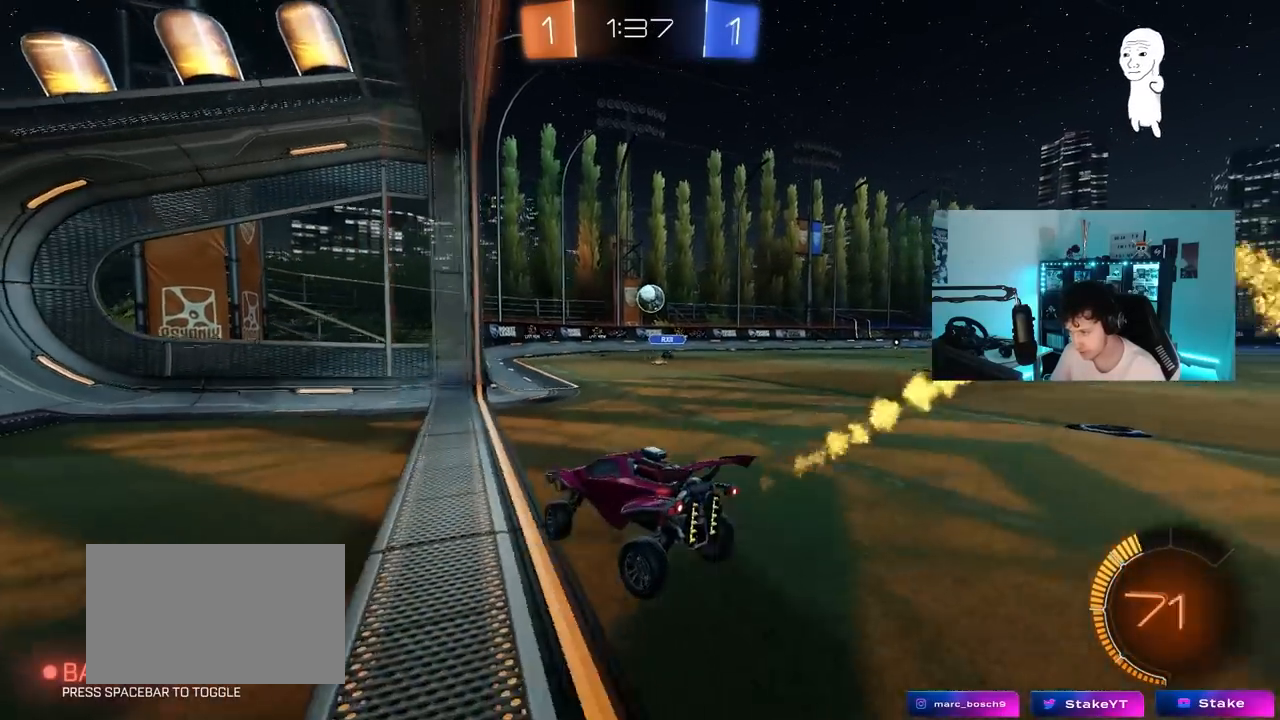
{"keys": ["d"], "mouse_move": "still", "events": [[250, "d", "up"], [300, "a", "down"], [350, "a", "up"], [383, "d", "down"], [483, "w", "up"]]}
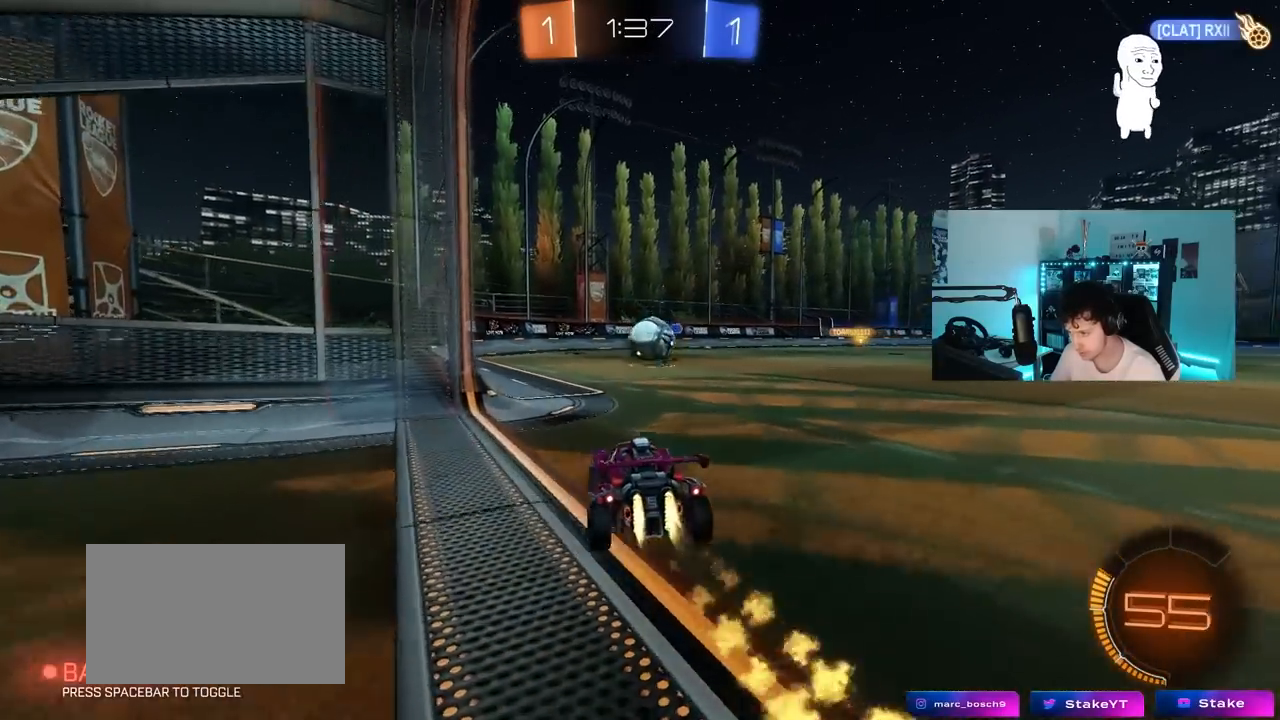
{"keys": ["d", "s", "shift"], "mouse_move": "down-right", "events": [[33, "s", "down"], [67, "a", "down"], [117, "d", "up"], [217, "a", "up"], [217, "s", "up"], [267, "d", "down"], [350, "w", "down"], [400, "shift", "down"], [450, "s", "down"], [500, "w", "up"]]}
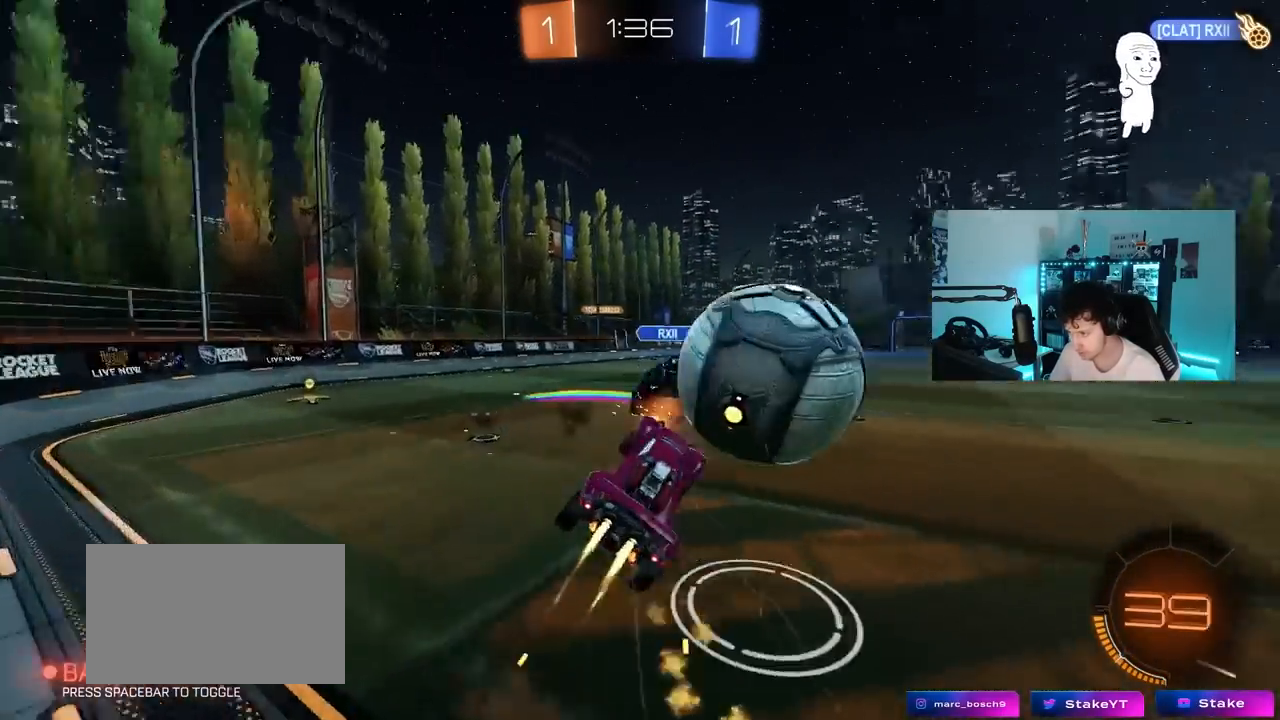
{"keys": ["d", "s", "shift"], "mouse_move": "still", "events": []}
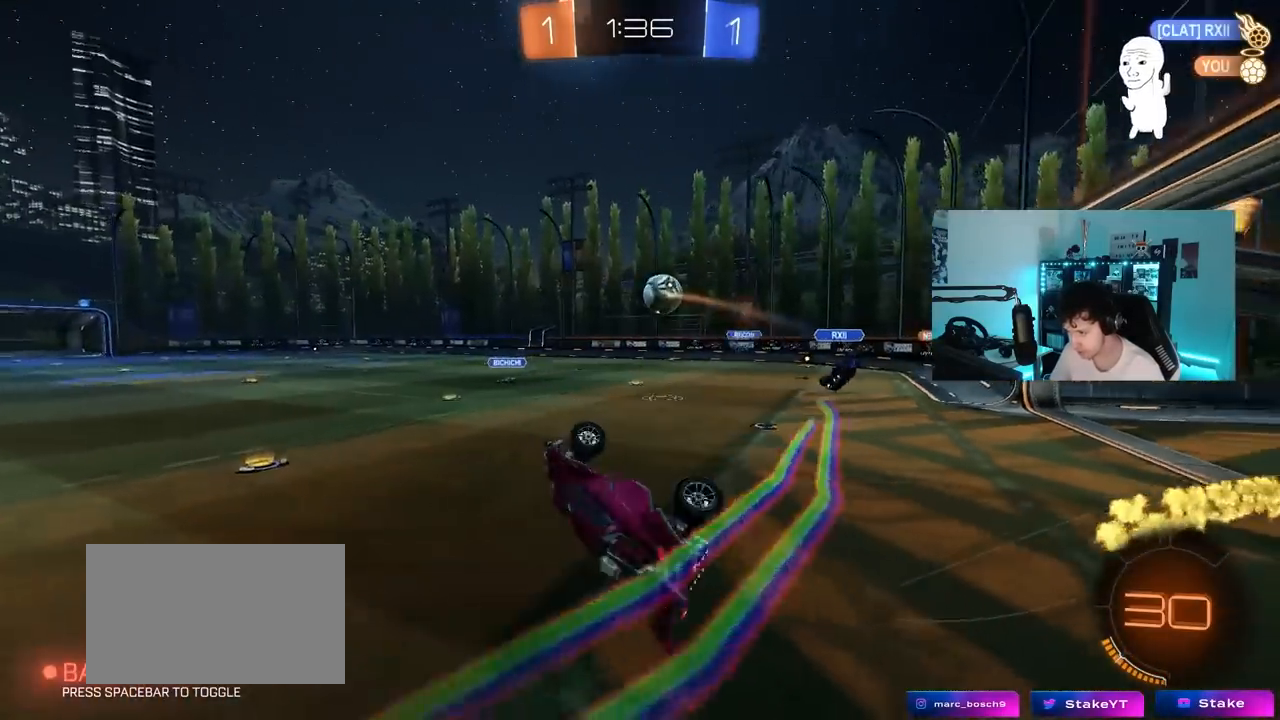
{"keys": [], "mouse_move": "still", "events": [[67, "a", "down"], [67, "d", "up"], [100, "shift", "up"], [333, "a", "up"], [333, "d", "down"], [383, "s", "up"], [383, "shift", "down"], [483, "d", "up"], [483, "shift", "up"]]}
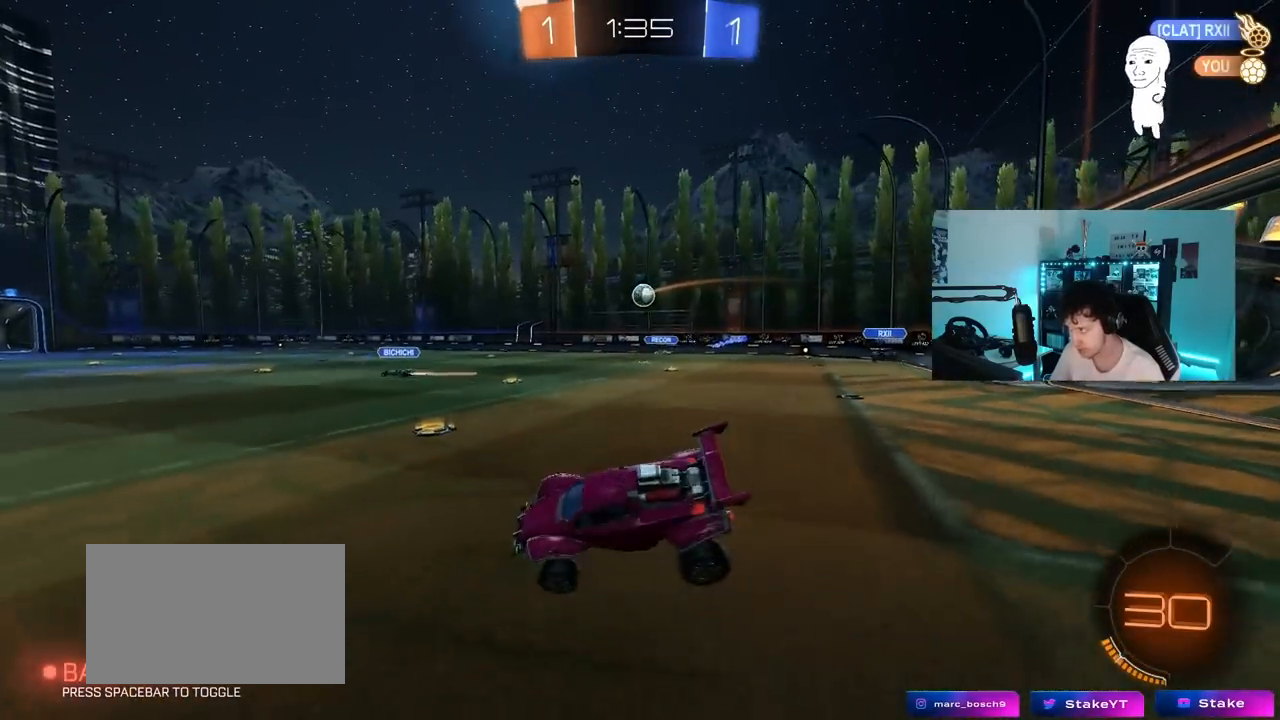
{"keys": ["w"], "mouse_move": "still", "events": [[67, "w", "down"], [117, "a", "down"], [350, "a", "up"]]}